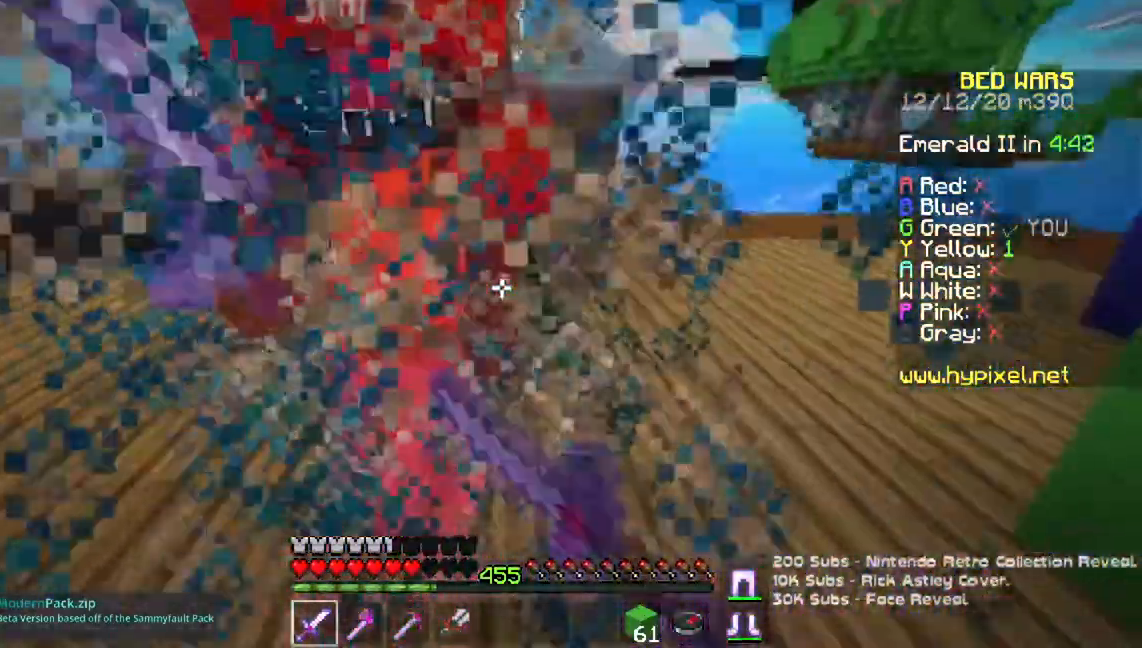
Gameplay with keyboard and mouse; each line is a JSON object with the keys and mouse buttons held at the frame after it. "events" lists presses ("down") and releases ("up") of "a", "d", "s", "space", "w", "mouse_left" and "mouse_right" between this image and that frame as [ms after this image, input, new state], when the widget could be followed in between. "mouse_left", "mouse_right" = the "left", "right" buttons of the "mouse" list. No other keys are recorded. Fast repeated clicks can show as one long hold. Mouse movement is not recorded.
{"keys": ["a", "w"], "mouse": ["left", "right"], "events": [[234, "mouse_right", "up"], [451, "a", "down"], [501, "mouse_right", "down"]]}
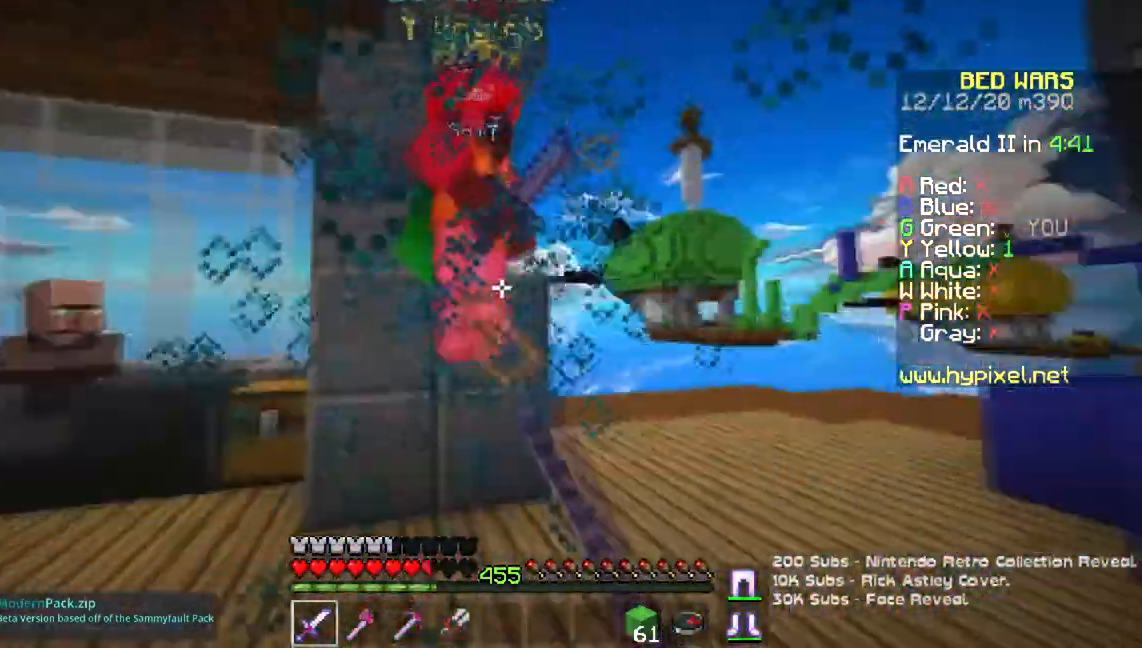
{"keys": ["a", "space"], "mouse": ["left", "right"], "events": [[233, "mouse_right", "up"], [233, "space", "down"], [317, "mouse_right", "down"], [417, "space", "up"], [467, "w", "up"], [500, "space", "down"]]}
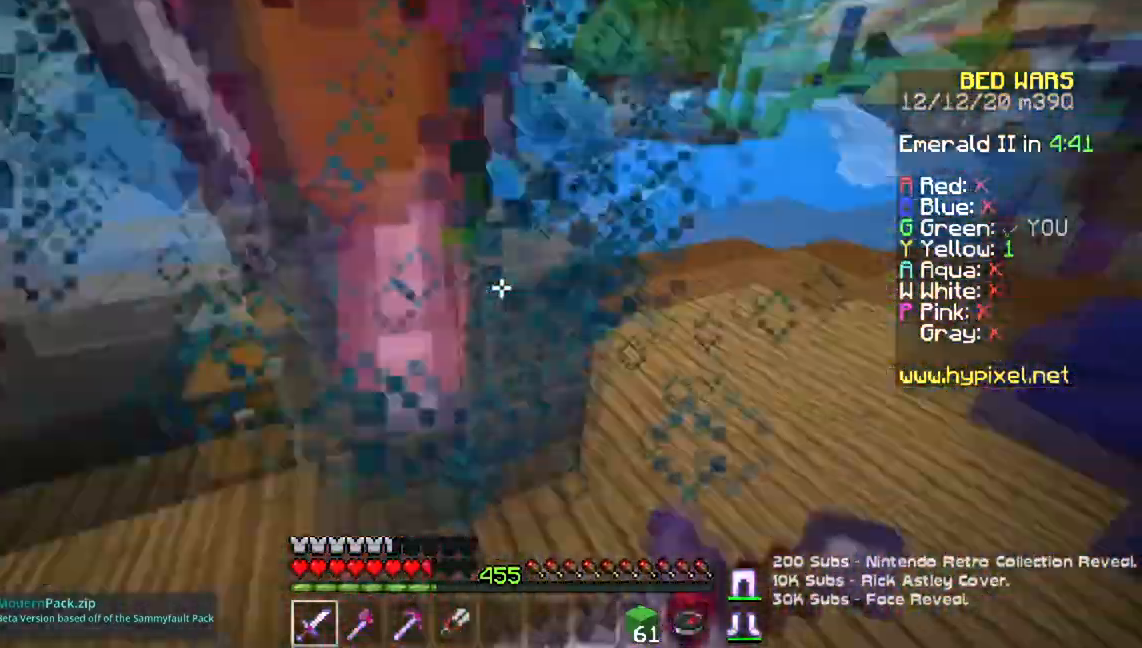
{"keys": ["a", "space", "w"], "mouse": ["left", "right"], "events": [[100, "mouse_right", "up"], [184, "space", "up"], [351, "w", "down"], [384, "mouse_right", "down"], [417, "space", "down"]]}
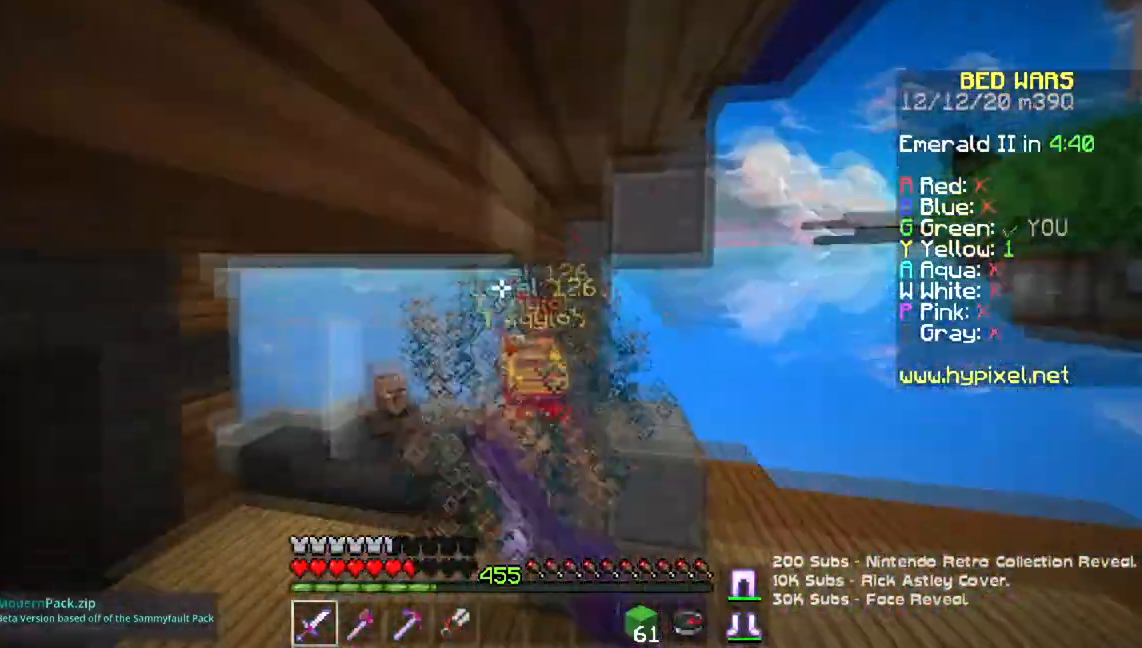
{"keys": ["w"], "mouse": ["left"], "events": [[16, "mouse_right", "up"], [150, "space", "up"], [300, "a", "up"]]}
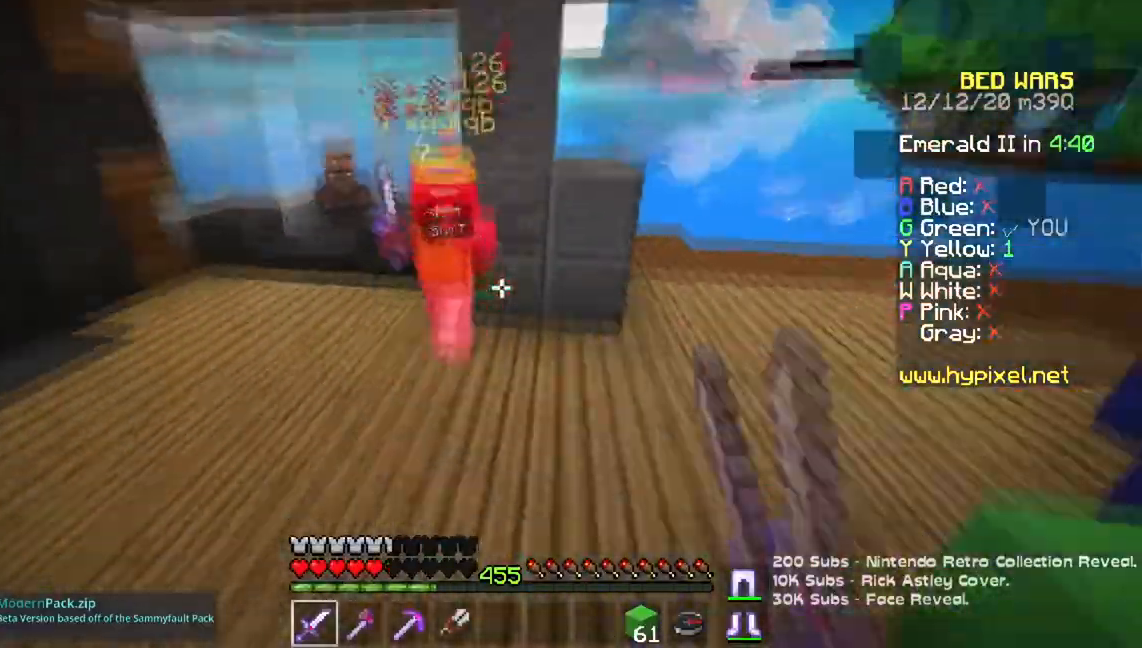
{"keys": ["w"], "mouse": ["left"], "events": [[184, "mouse_right", "down"], [501, "mouse_right", "up"]]}
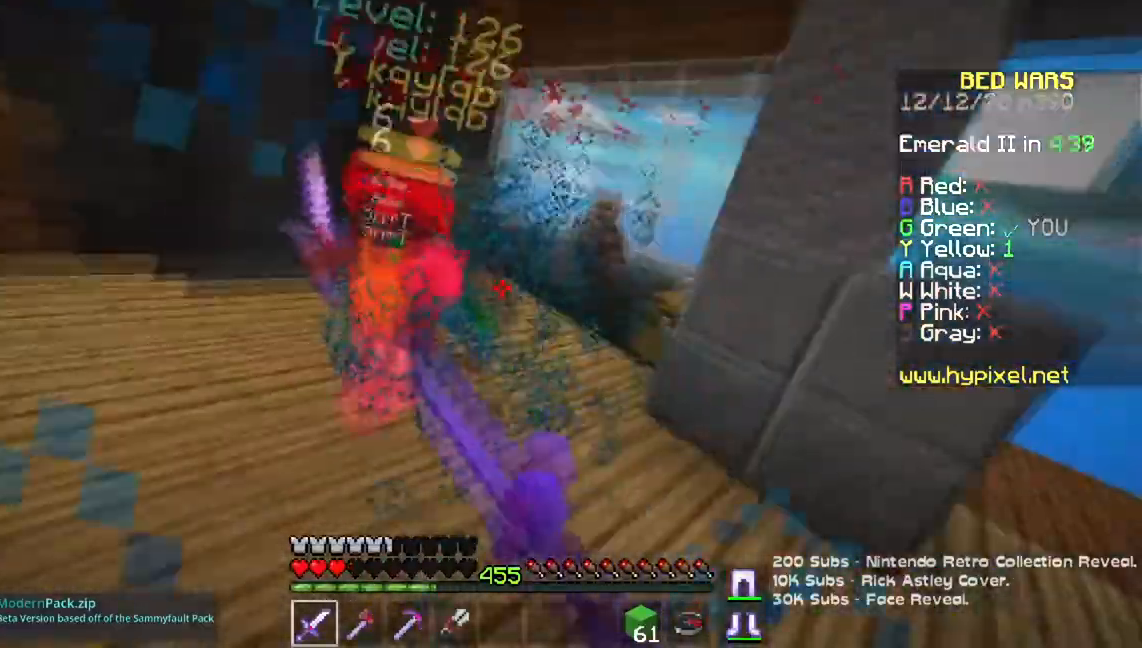
{"keys": ["w"], "mouse": ["left"], "events": []}
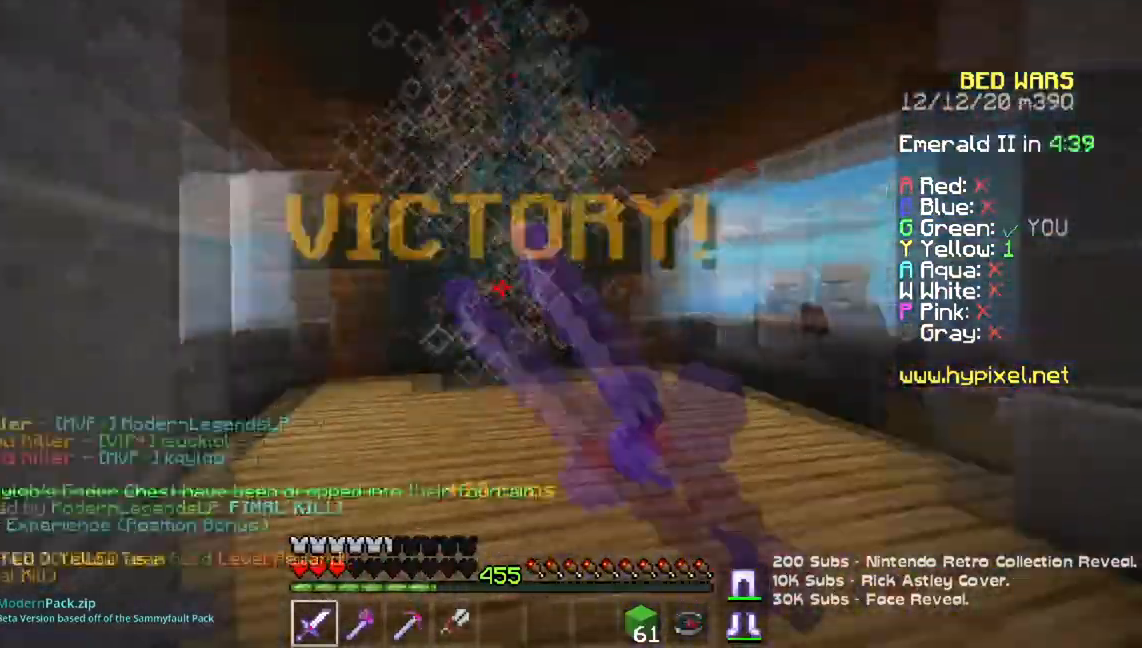
{"keys": ["w"], "mouse": [], "events": [[84, "mouse_right", "down"], [184, "mouse_right", "up"], [234, "mouse_left", "up"], [234, "space", "down"], [334, "mouse_left", "down"], [434, "mouse_left", "up"], [467, "space", "up"]]}
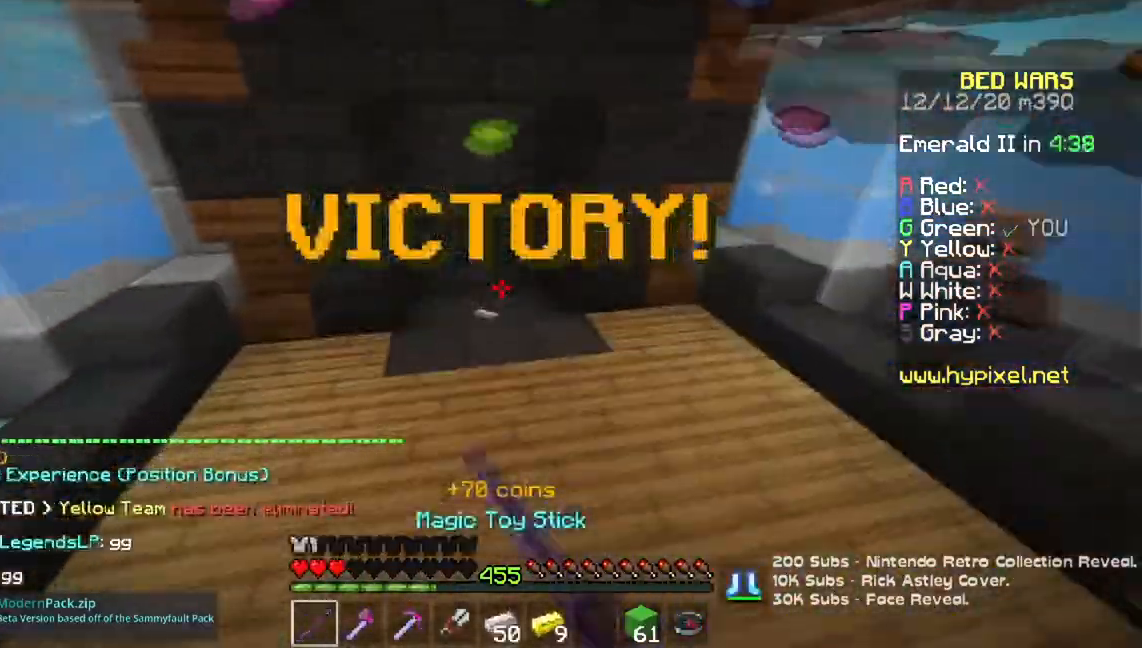
{"keys": ["a", "space", "w"], "mouse": [], "events": [[50, "w", "up"], [167, "a", "down"], [233, "w", "down"], [500, "space", "down"]]}
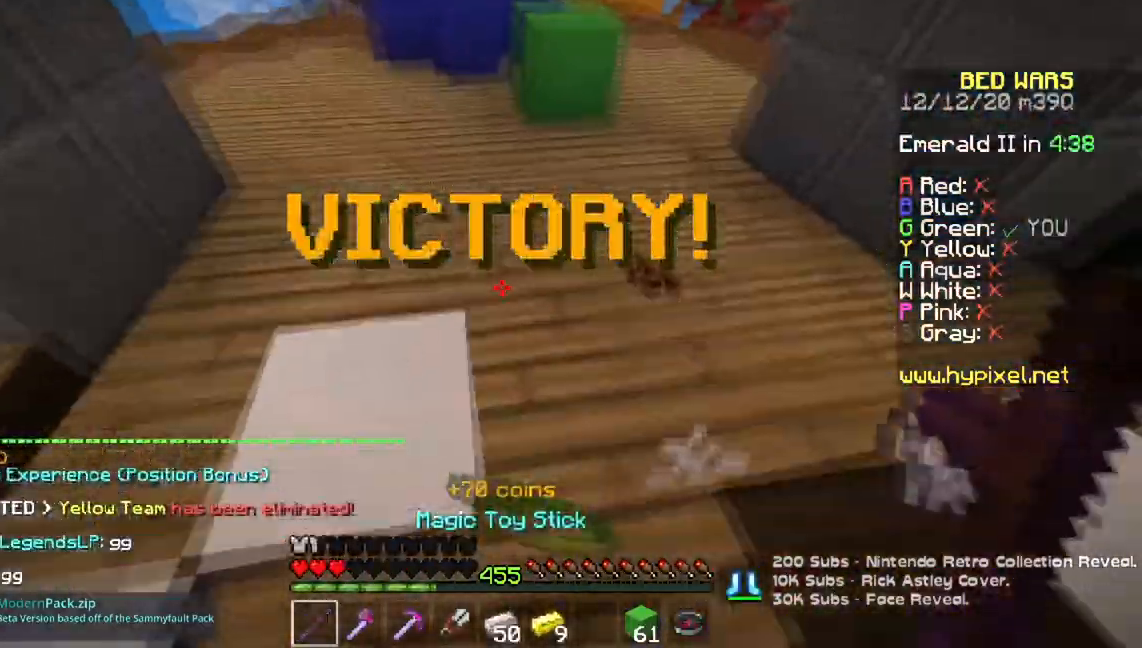
{"keys": ["a", "s"], "mouse": [], "events": [[384, "w", "up"], [417, "s", "down"], [417, "space", "up"]]}
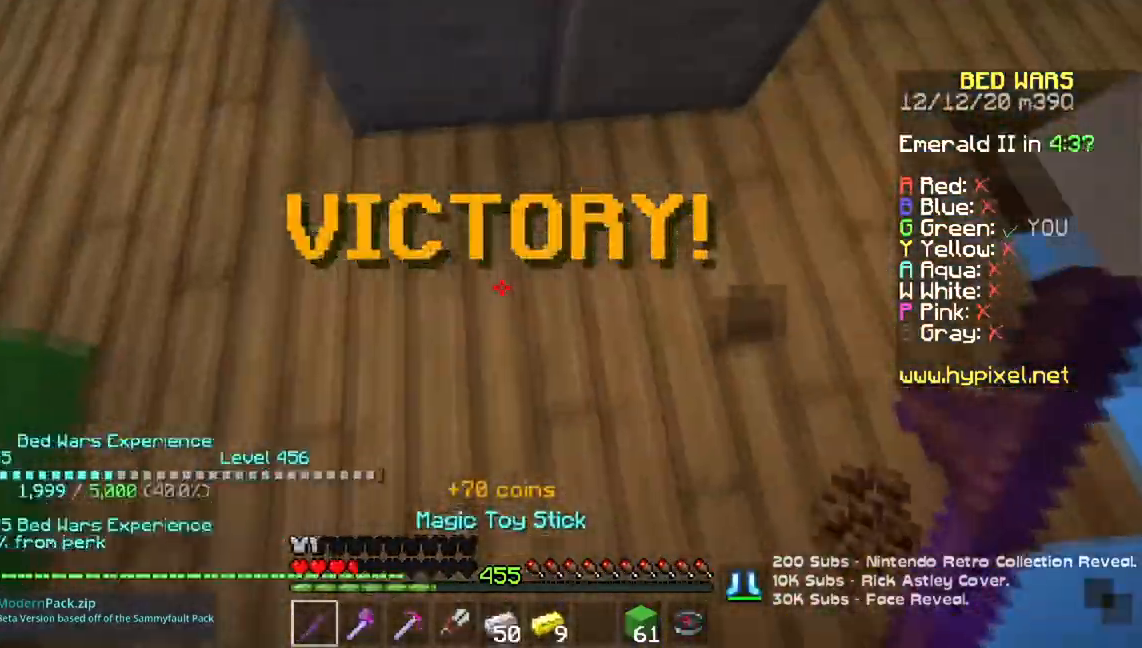
{"keys": ["a", "s", "space"], "mouse": ["left"], "events": [[434, "mouse_left", "down"], [450, "space", "down"]]}
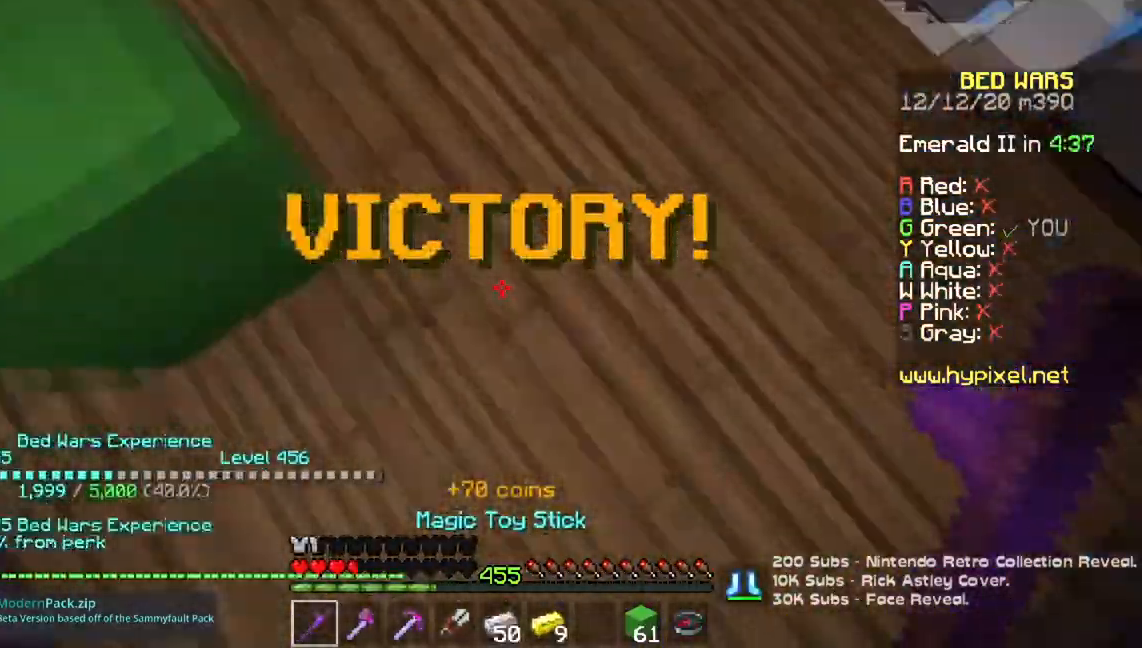
{"keys": ["a", "s", "space"], "mouse": [], "events": [[34, "a", "up"], [84, "mouse_left", "up"], [451, "a", "down"]]}
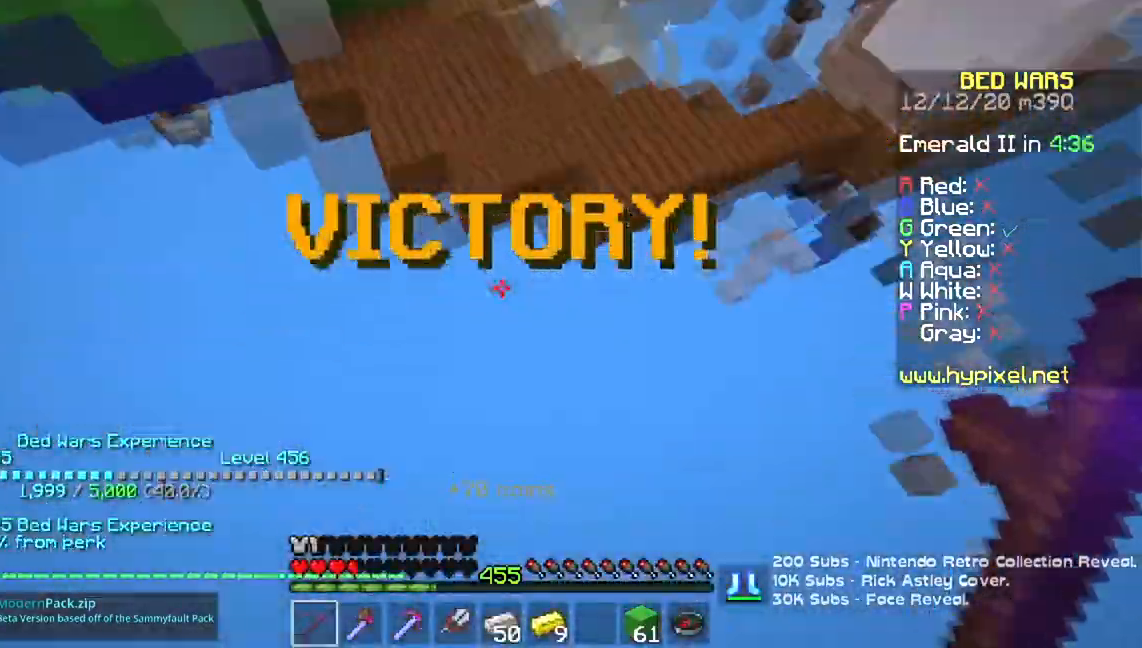
{"keys": ["space", "w"], "mouse": [], "events": [[117, "s", "up"], [133, "w", "down"], [383, "a", "up"]]}
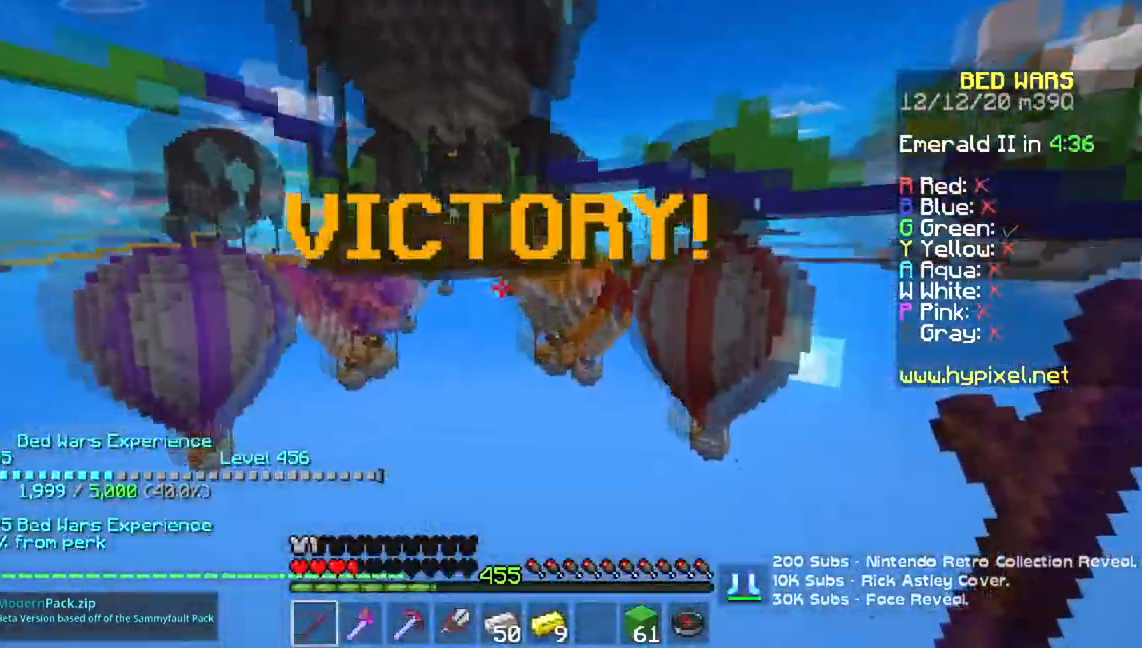
{"keys": [], "mouse": [], "events": [[34, "space", "up"], [84, "w", "up"]]}
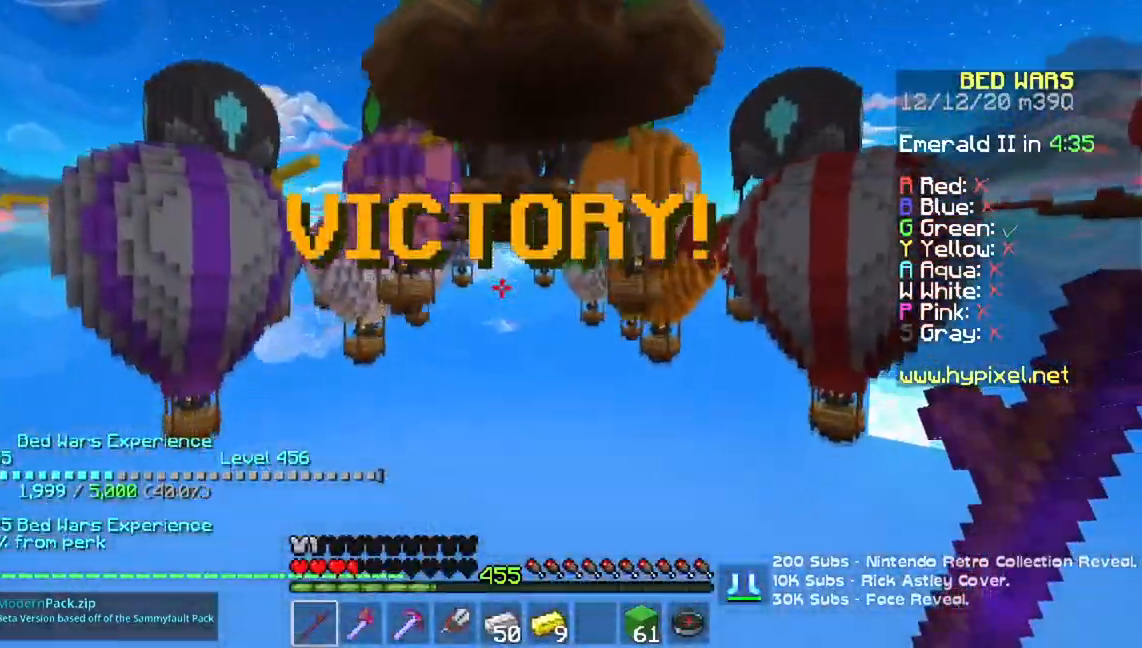
{"keys": [], "mouse": [], "events": []}
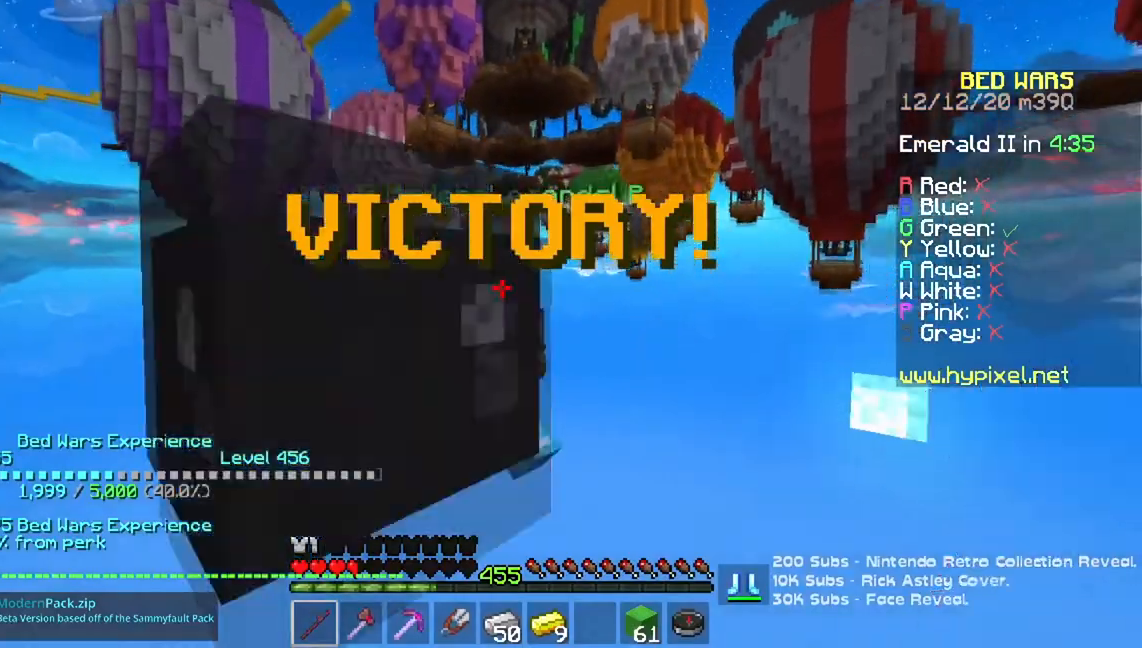
{"keys": [], "mouse": [], "events": []}
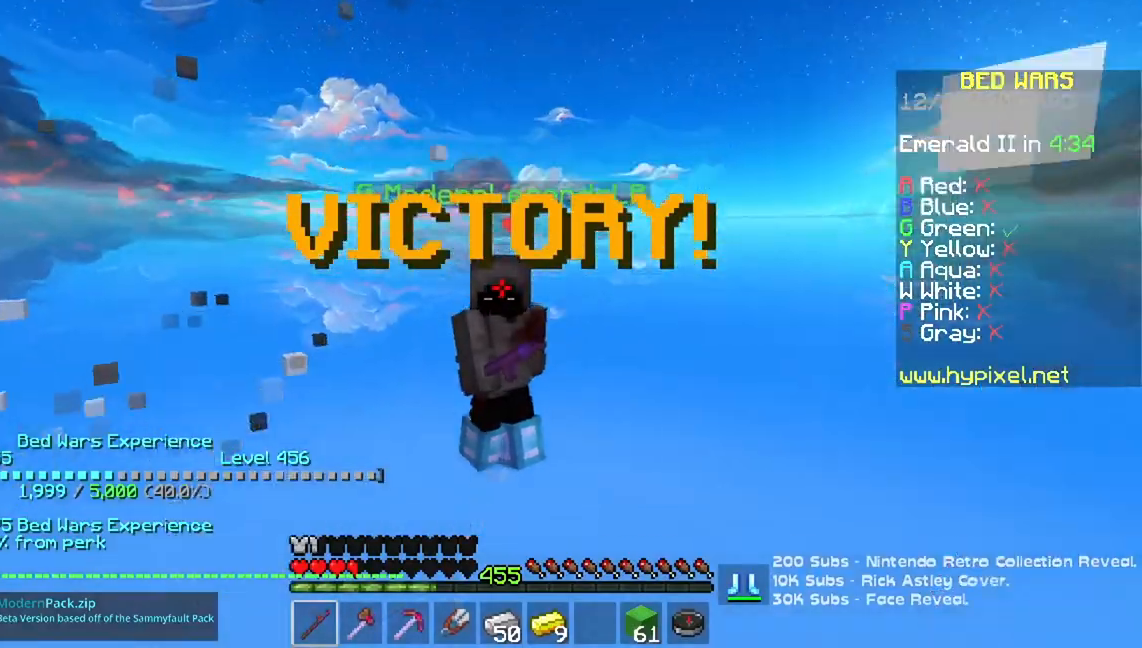
{"keys": [], "mouse": [], "events": []}
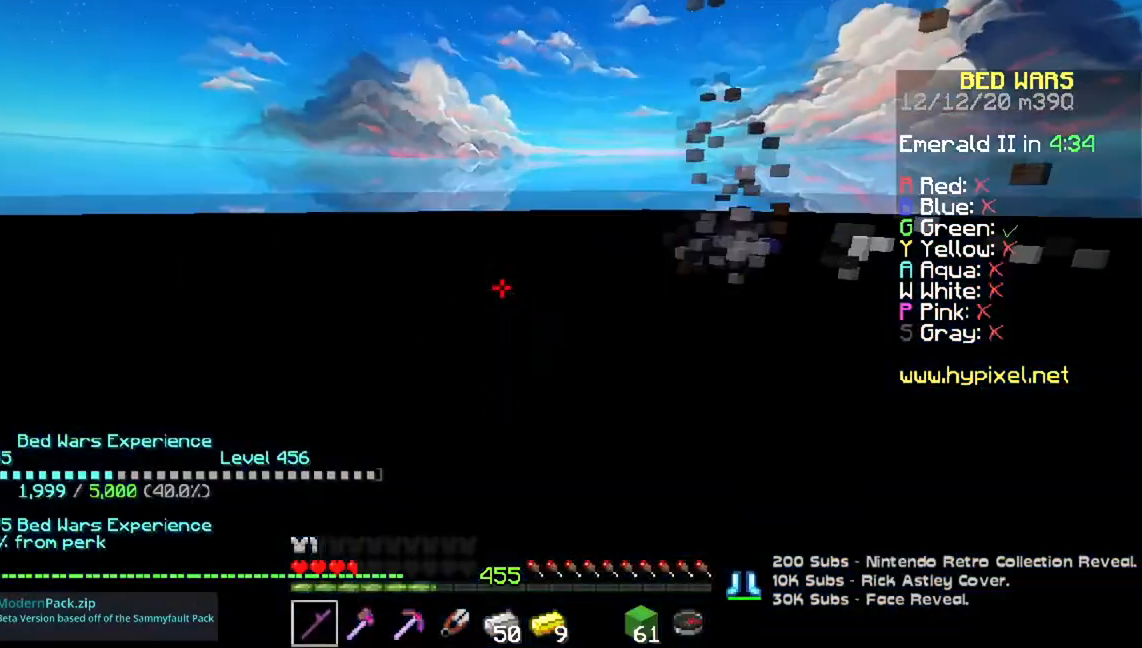
{"keys": ["w"], "mouse": [], "events": [[484, "w", "down"]]}
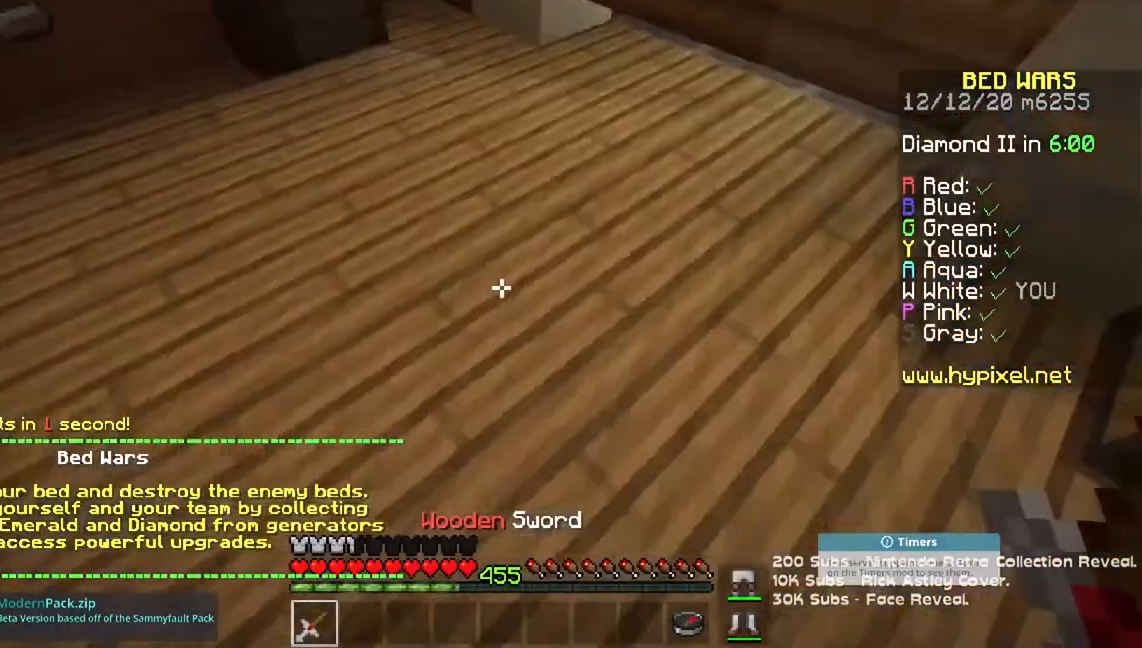
{"keys": ["a", "w"], "mouse": [], "events": [[333, "a", "down"]]}
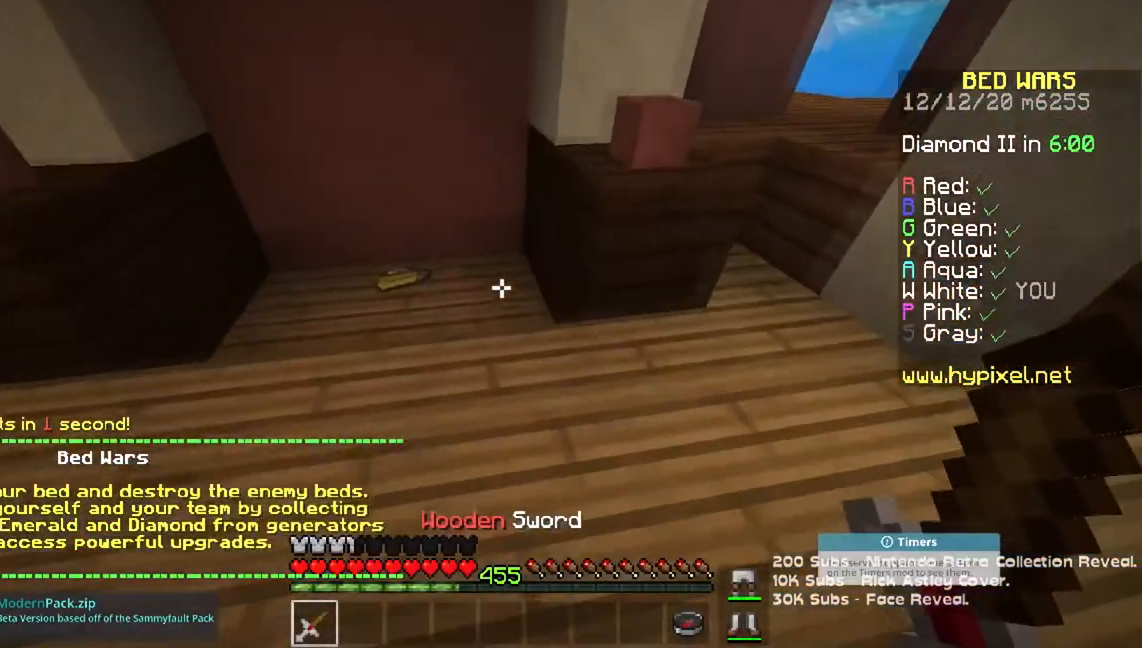
{"keys": ["a", "w"], "mouse": [], "events": [[184, "a", "up"], [384, "a", "down"]]}
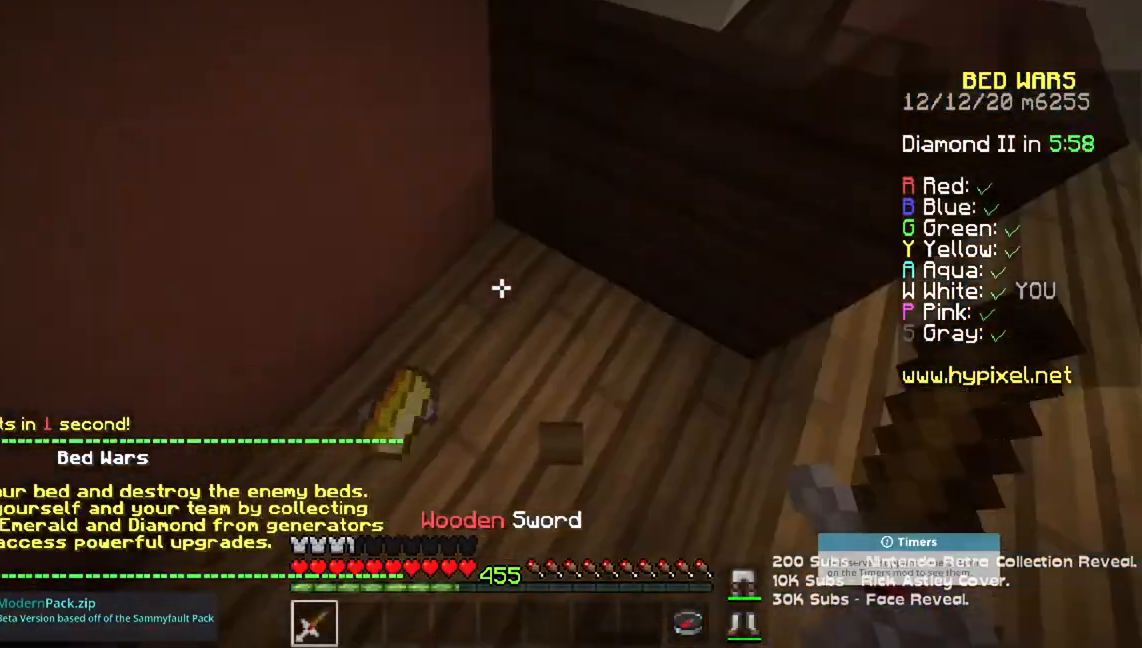
{"keys": [], "mouse": [], "events": [[83, "w", "up"], [133, "s", "down"], [200, "a", "up"], [417, "s", "up"]]}
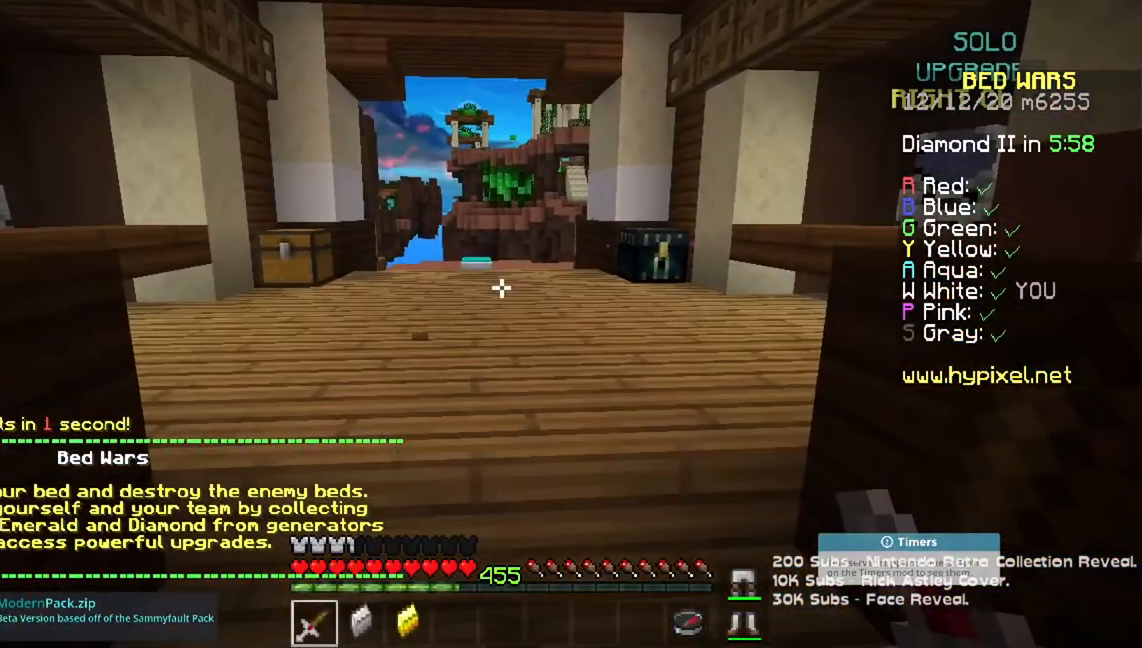
{"keys": [], "mouse": [], "events": []}
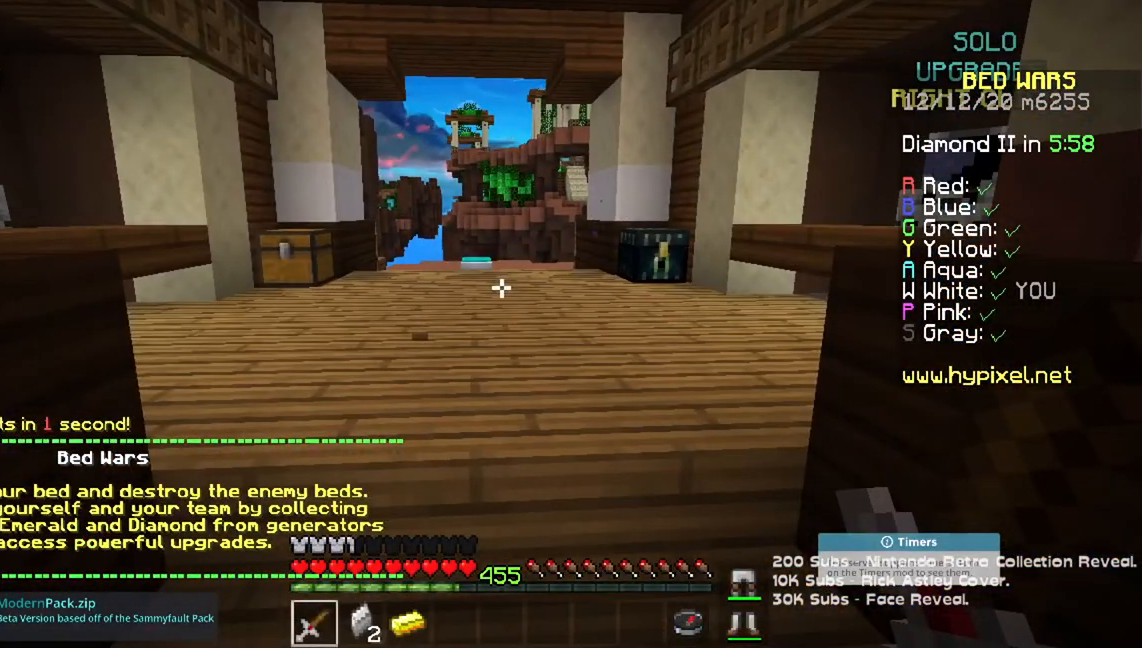
{"keys": [], "mouse": [], "events": []}
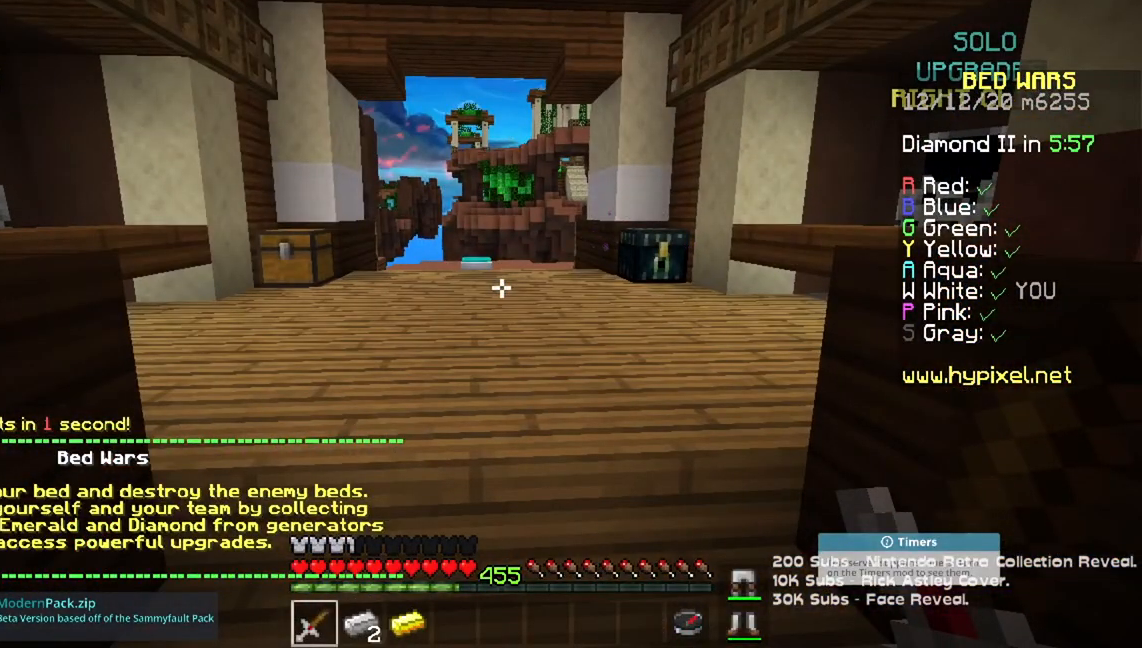
{"keys": [], "mouse": [], "events": []}
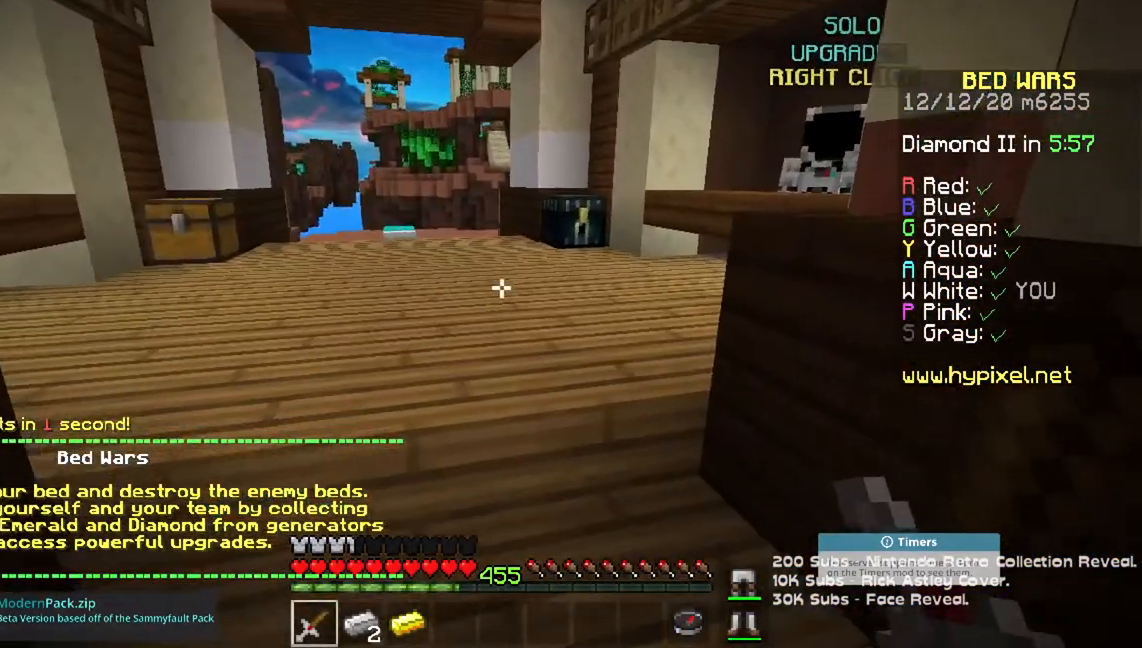
{"keys": [], "mouse": [], "events": []}
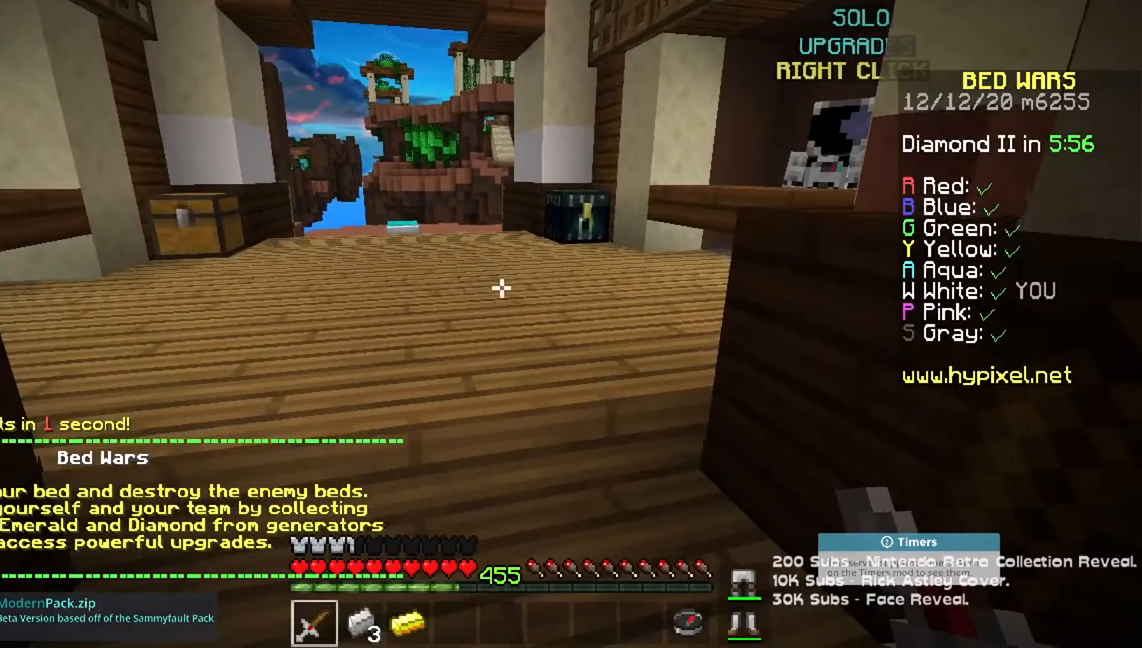
{"keys": [], "mouse": [], "events": []}
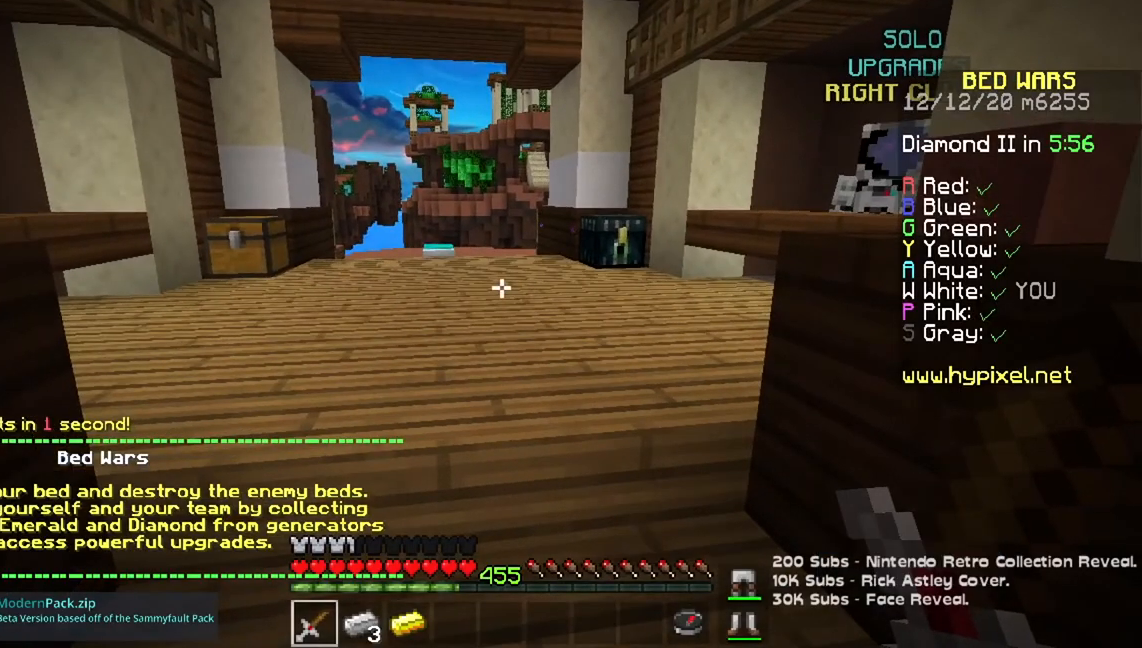
{"keys": [], "mouse": [], "events": []}
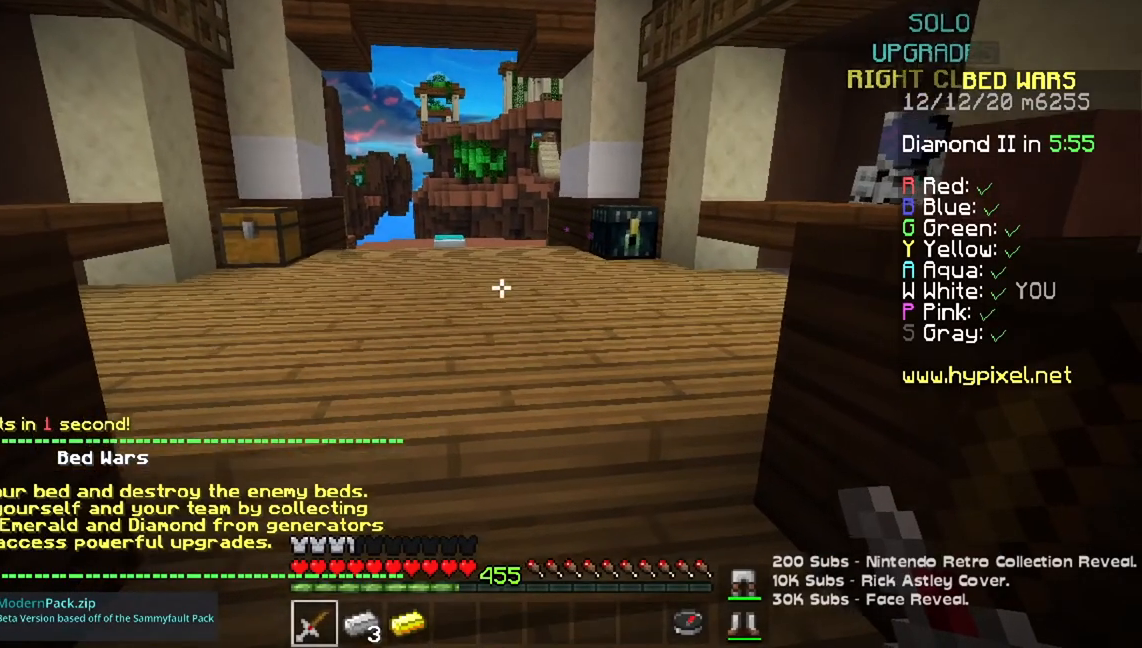
{"keys": [], "mouse": [], "events": []}
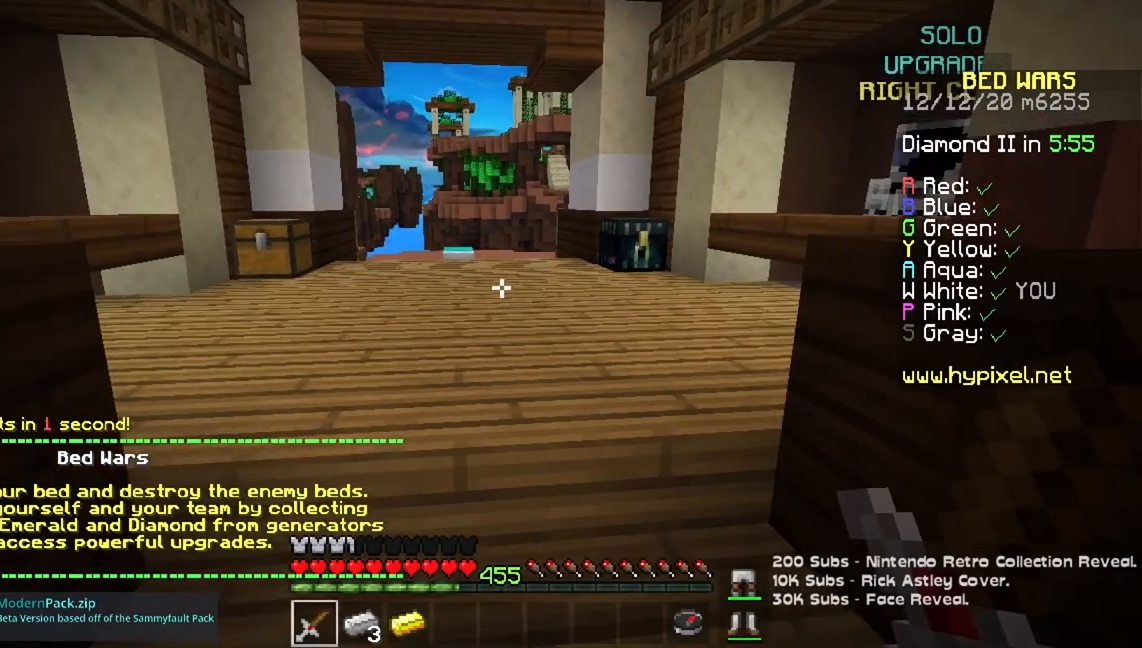
{"keys": ["w"], "mouse": [], "events": [[17, "w", "down"]]}
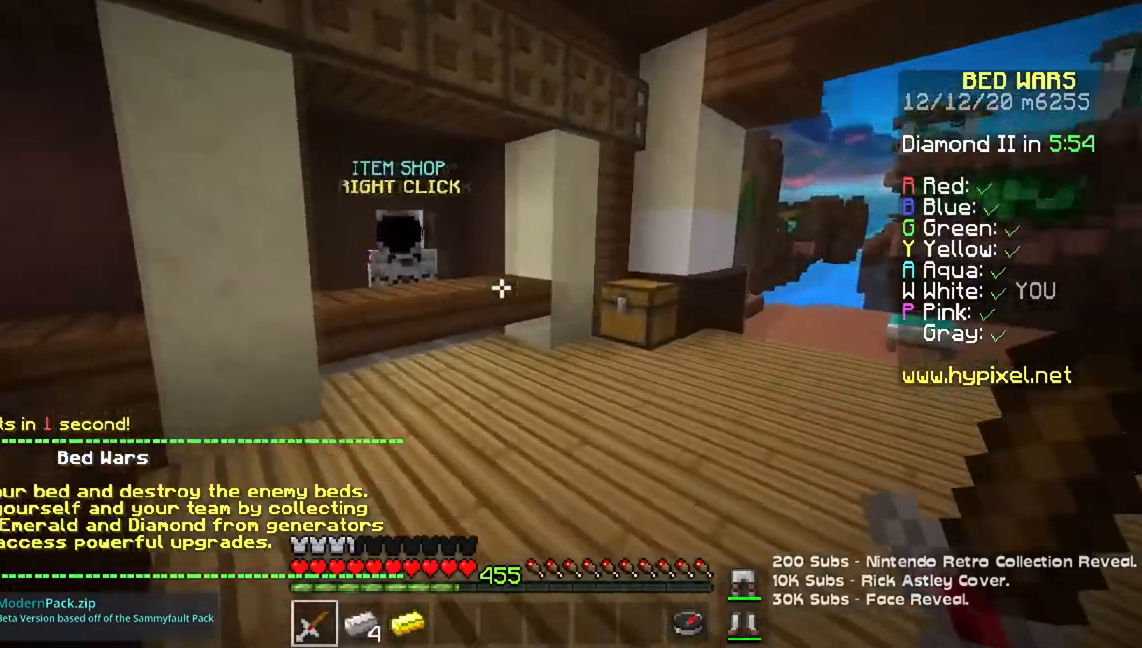
{"keys": ["w"], "mouse": ["right"], "events": [[400, "mouse_right", "down"]]}
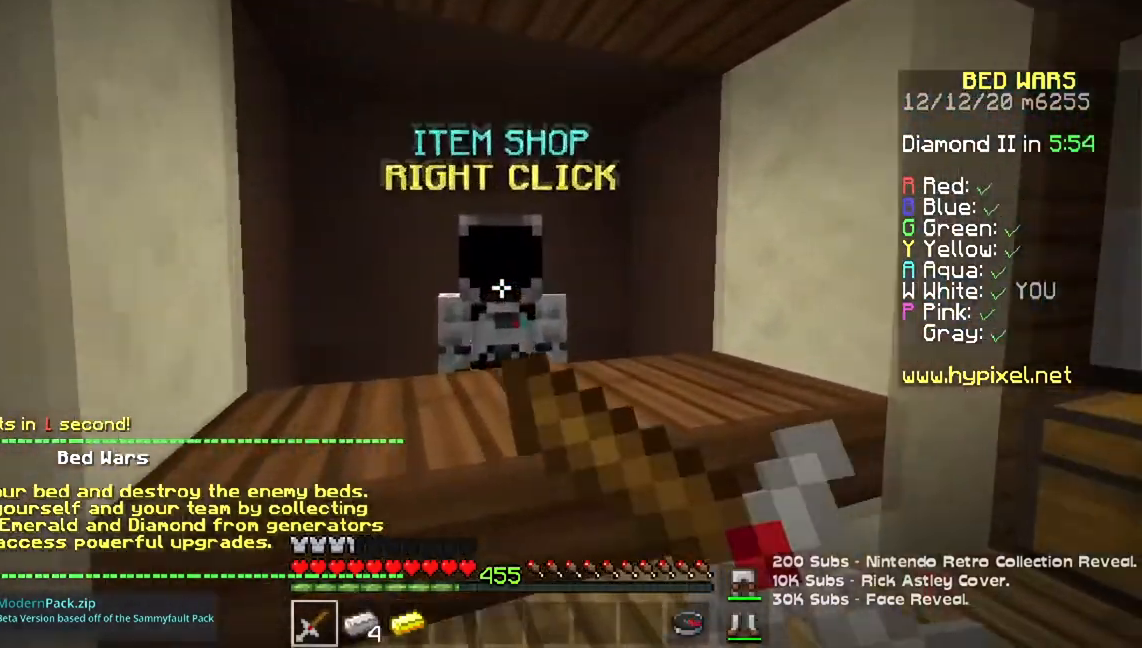
{"keys": [], "mouse": [], "events": [[17, "w", "up"], [67, "mouse_right", "up"]]}
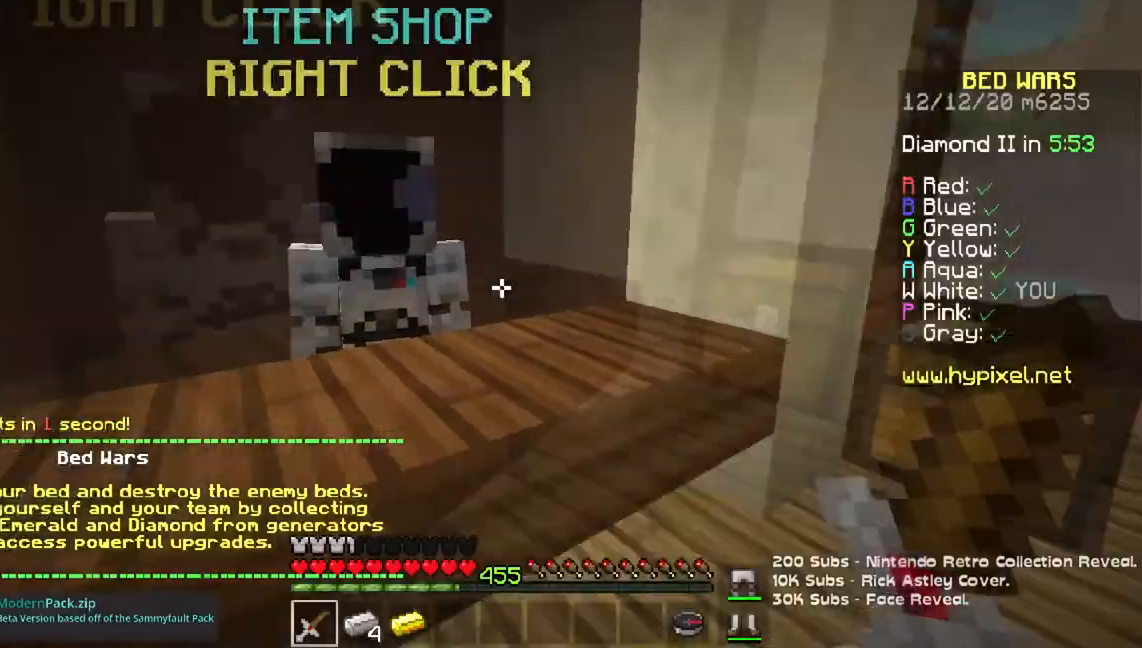
{"keys": ["a"], "mouse": [], "events": [[16, "w", "down"], [350, "w", "up"], [400, "a", "down"]]}